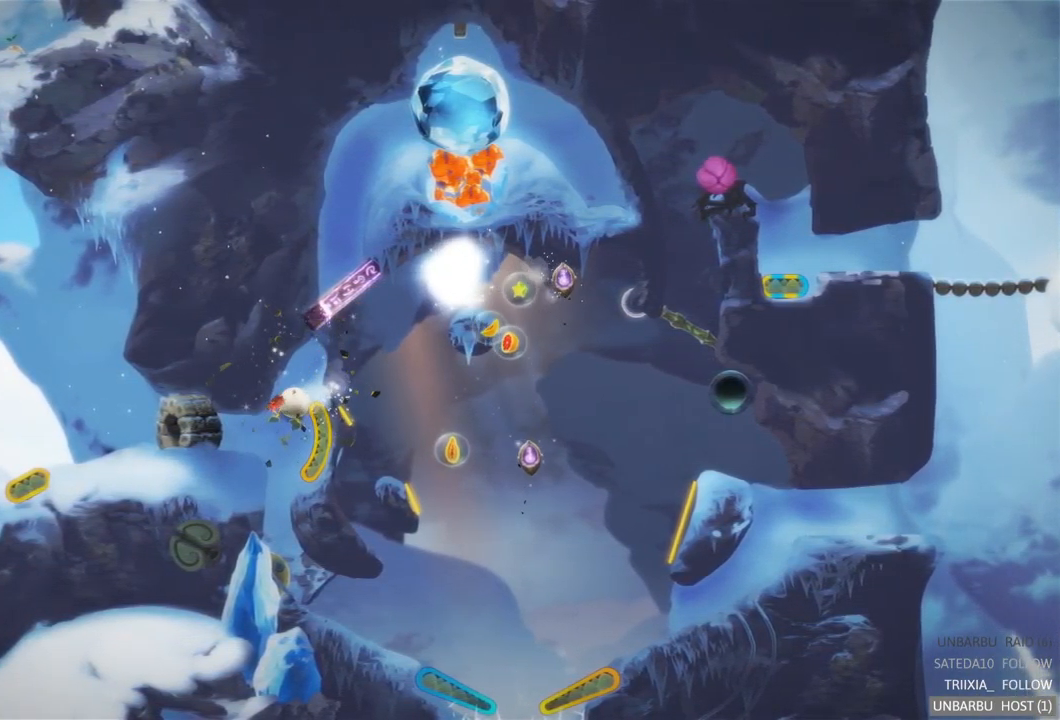
Gameplay with a controller (Xbox layout); each line is a JSON object with the inputs held at the frame after it. "events" lists button and stick changes between this image and that frame as [ms after this image, input, new state], when the widget could be followed in between. Not read: L3 R3.
{"buttons": [], "left_stick": "center", "right_stick": "center", "events": []}
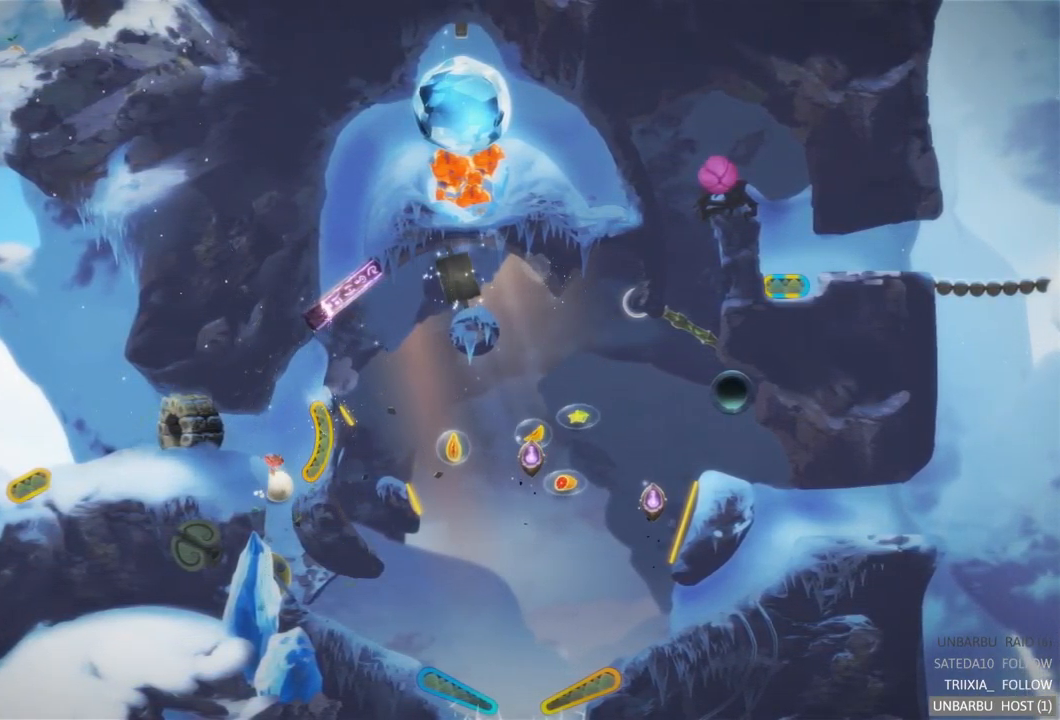
{"buttons": [], "left_stick": "center", "right_stick": "center", "events": []}
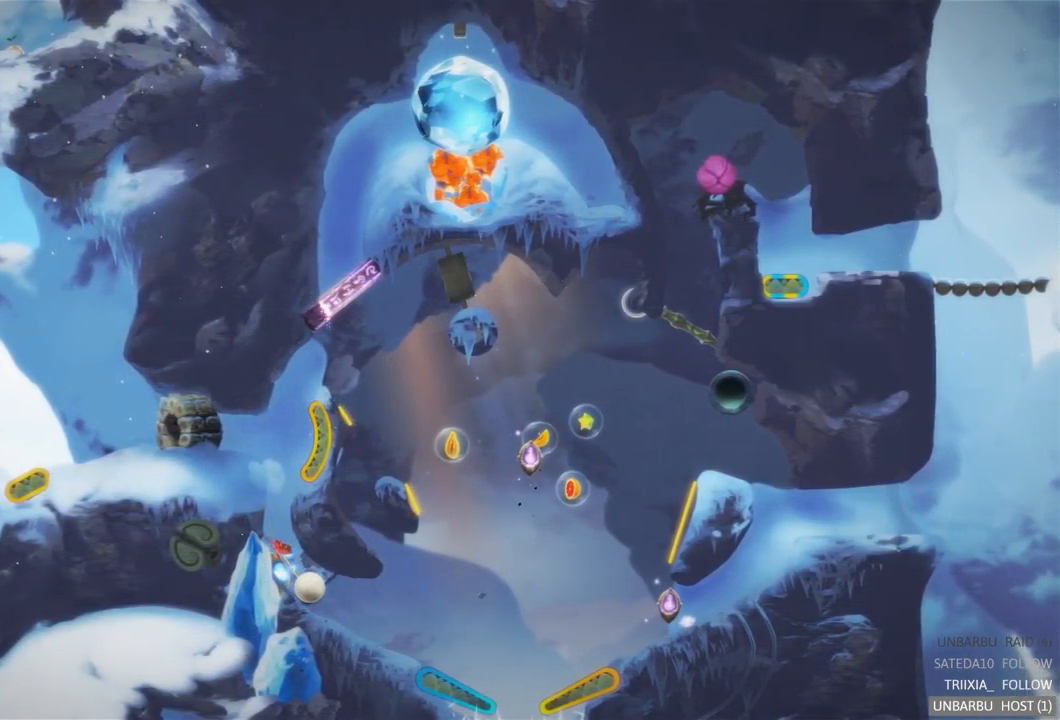
{"buttons": [], "left_stick": "center", "right_stick": "center", "events": []}
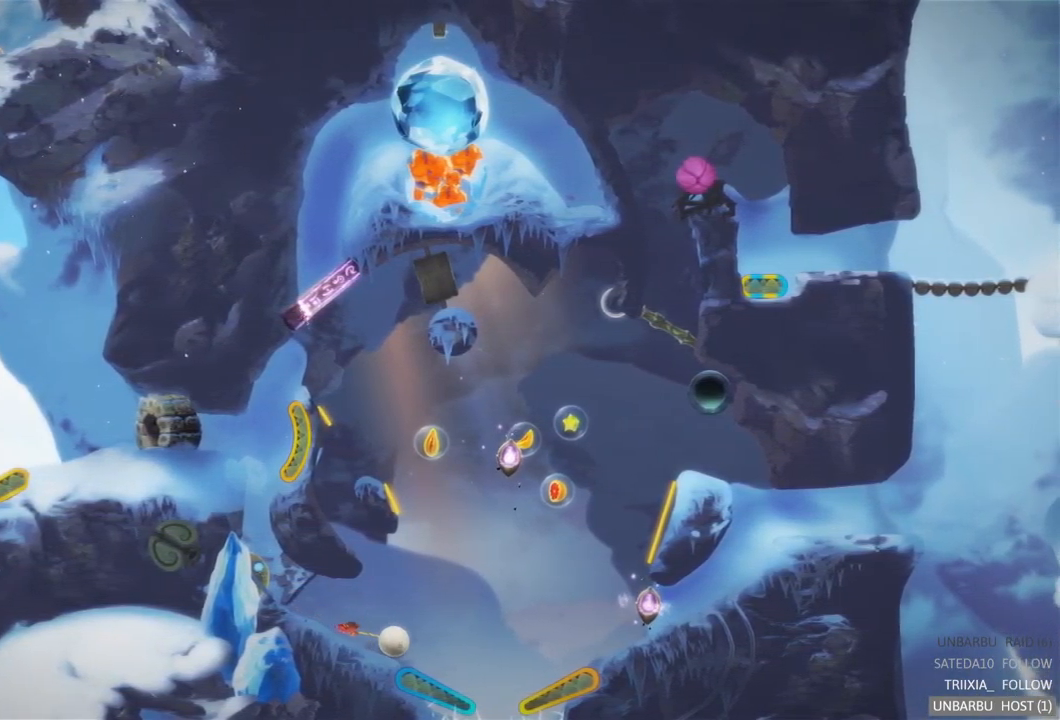
{"buttons": ["L2"], "left_stick": "center", "right_stick": "center", "events": [[200, "L2", "down"]]}
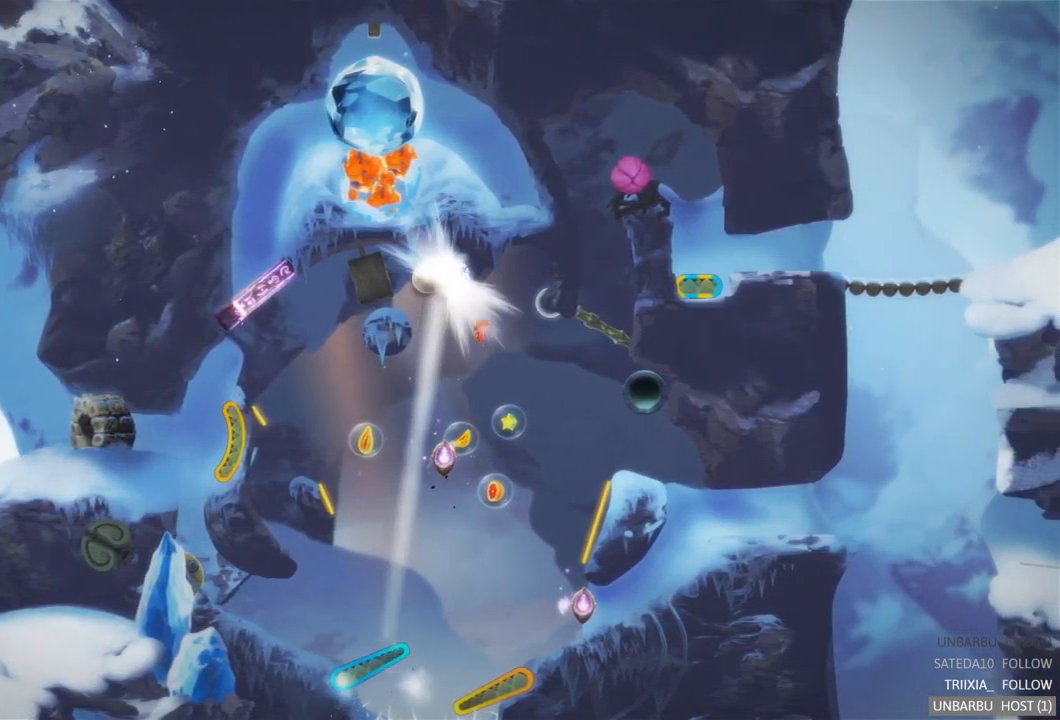
{"buttons": [], "left_stick": "center", "right_stick": "center", "events": [[83, "L2", "up"]]}
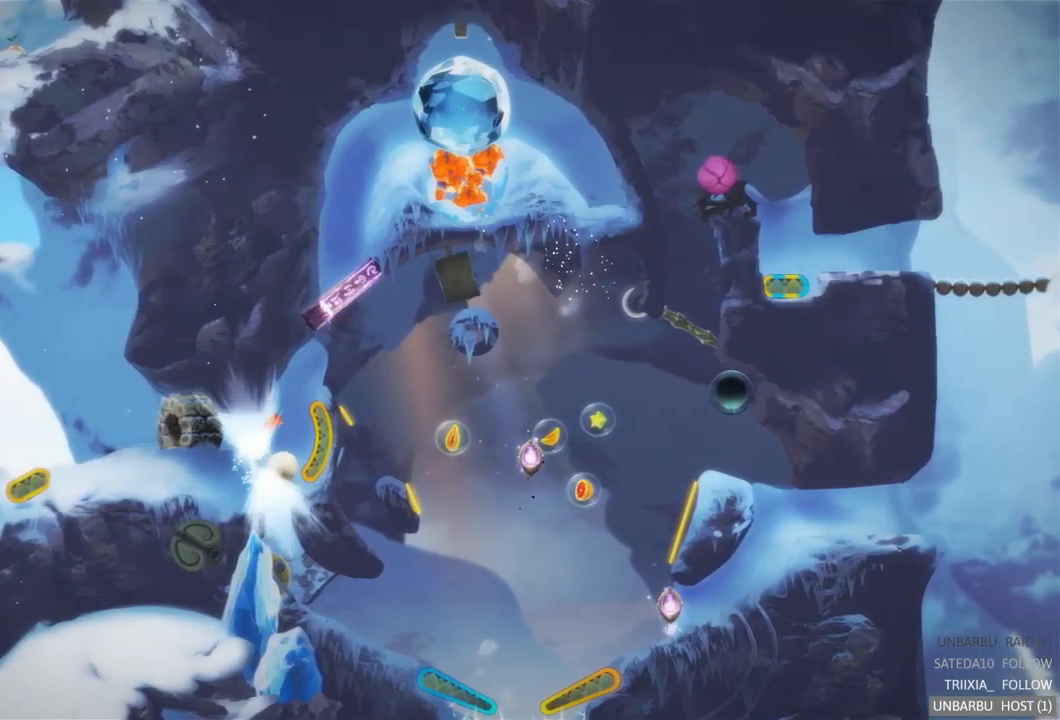
{"buttons": ["R2"], "left_stick": "center", "right_stick": "center", "events": [[17, "R2", "down"]]}
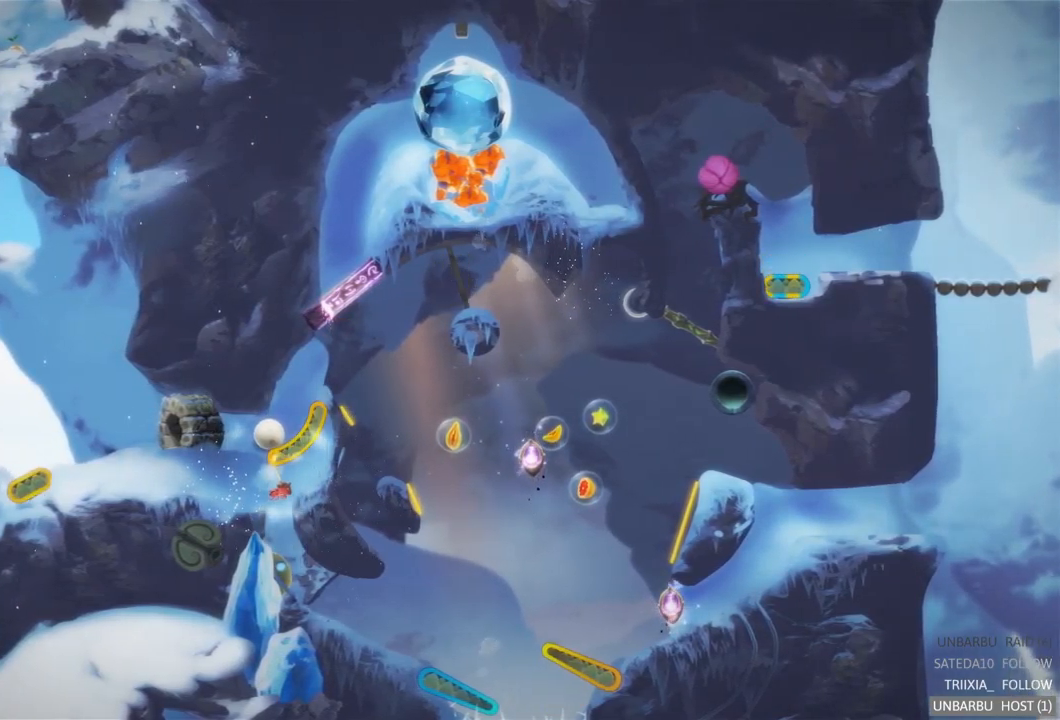
{"buttons": ["R2"], "left_stick": "left", "right_stick": "center", "events": [[467, "left_stick", "left"]]}
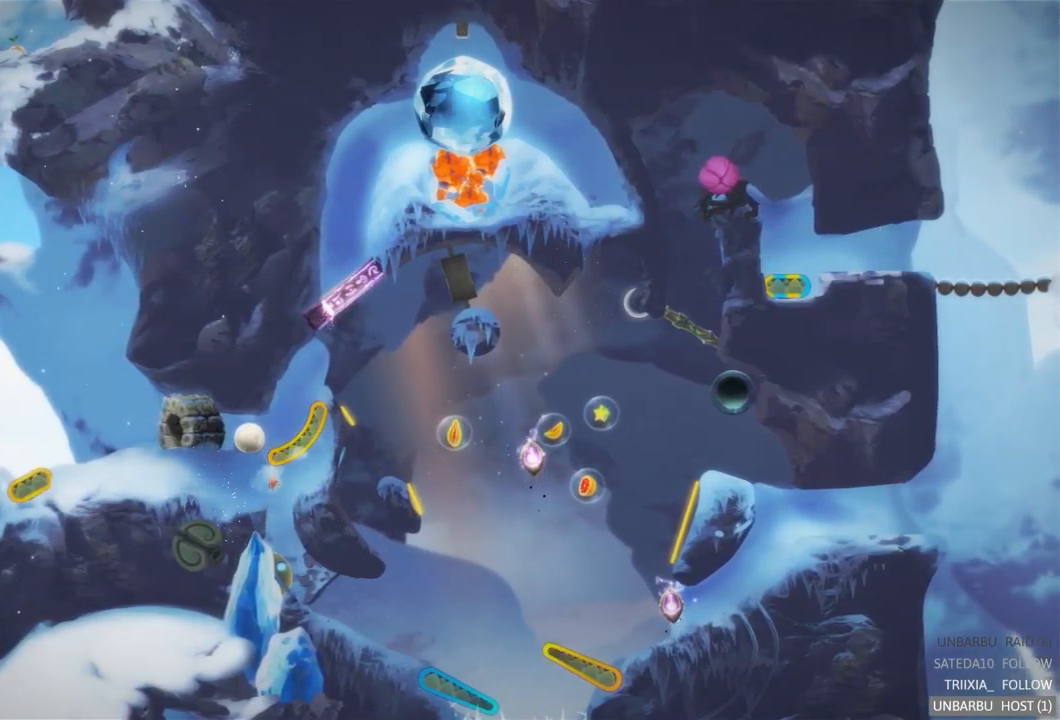
{"buttons": ["R2"], "left_stick": "left", "right_stick": "center", "events": []}
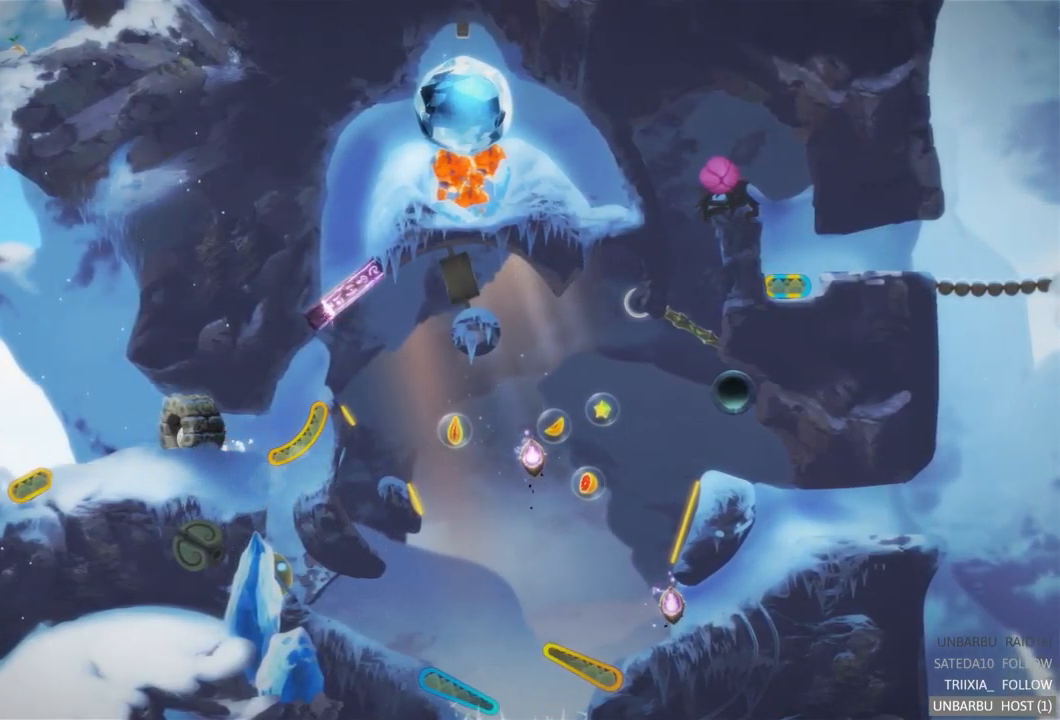
{"buttons": [], "left_stick": "left", "right_stick": "center", "events": [[234, "R2", "up"]]}
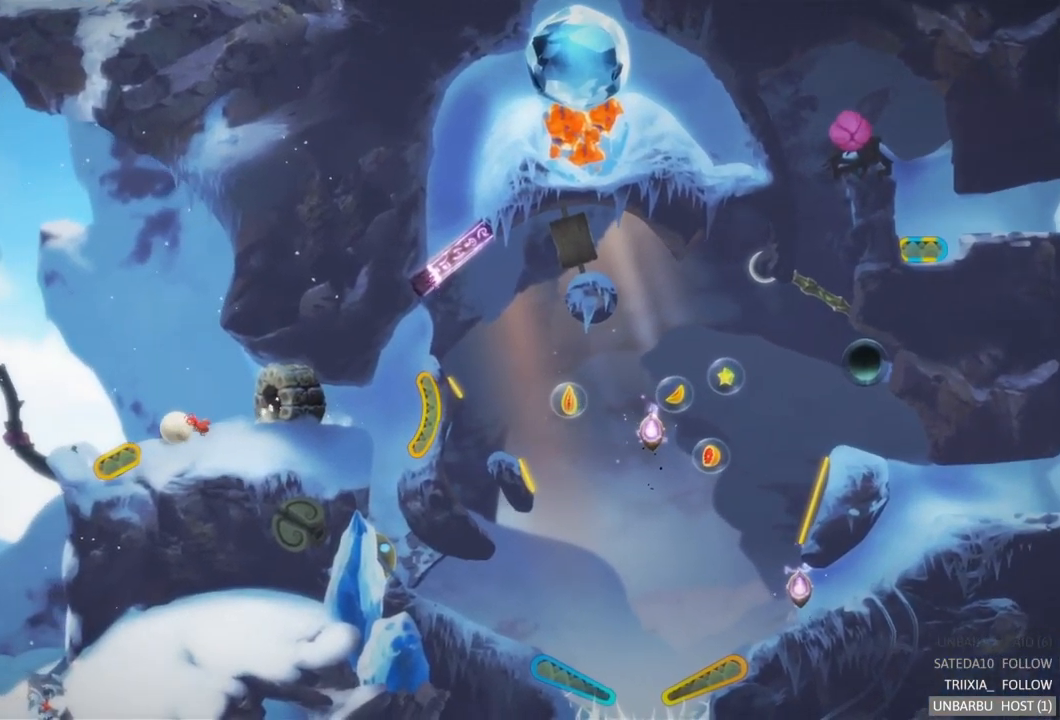
{"buttons": ["R2"], "left_stick": "center", "right_stick": "center", "events": [[184, "left_stick", "center"], [250, "left_stick", "right"], [300, "R2", "down"], [400, "left_stick", "center"]]}
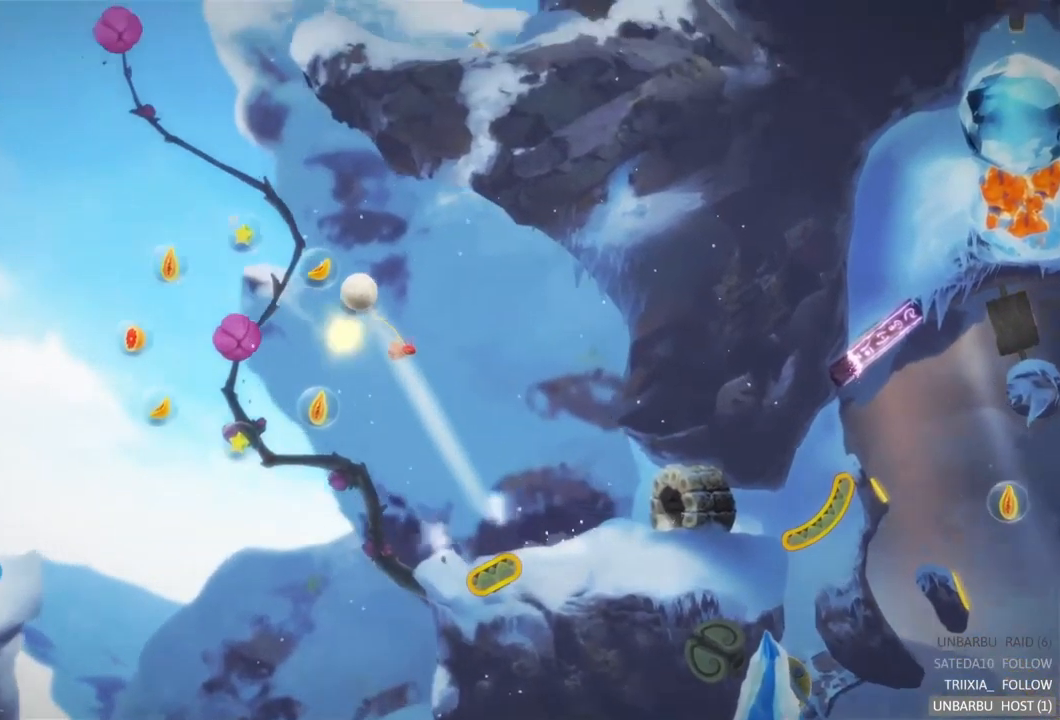
{"buttons": [], "left_stick": "center", "right_stick": "center", "events": [[117, "R2", "up"]]}
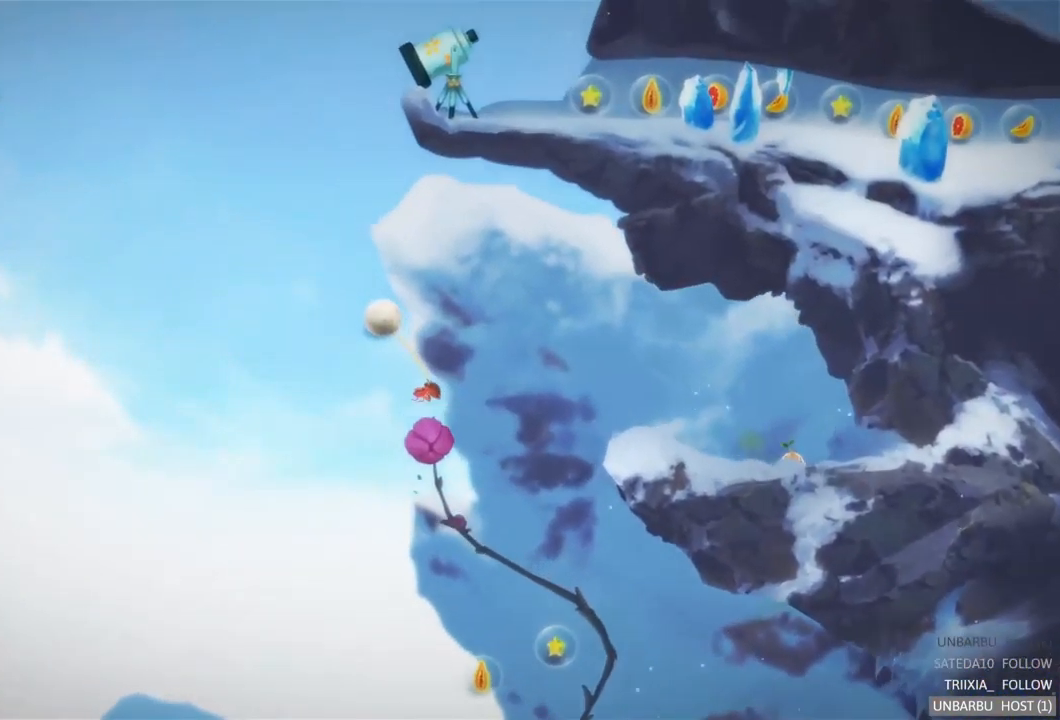
{"buttons": [], "left_stick": "center", "right_stick": "center", "events": []}
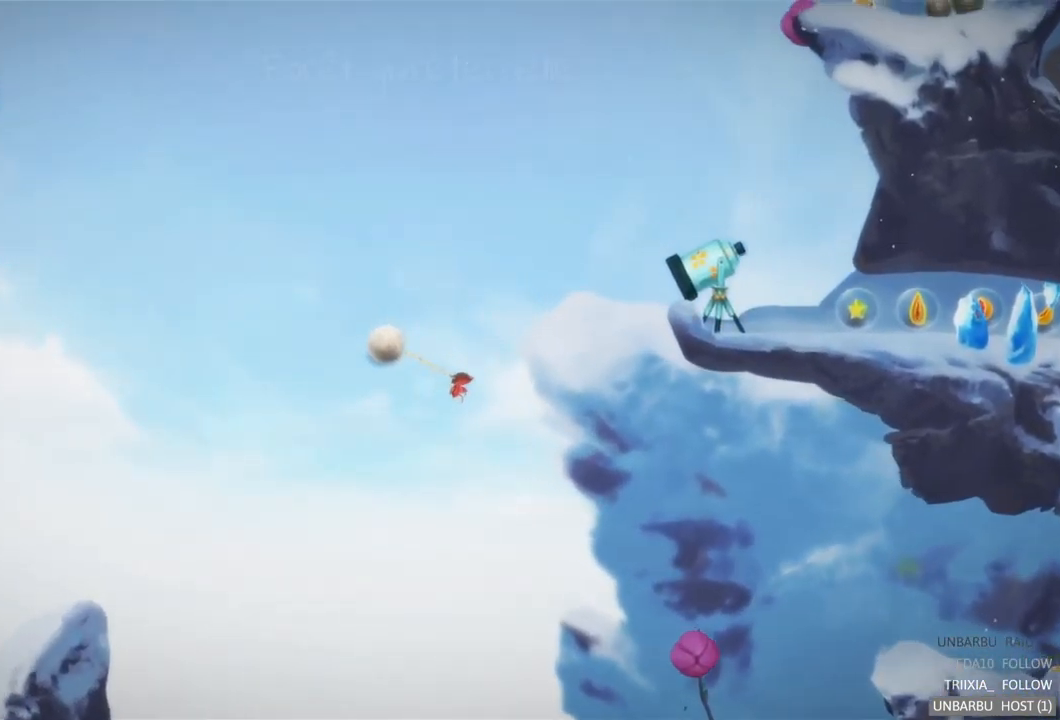
{"buttons": [], "left_stick": "center", "right_stick": "center", "events": []}
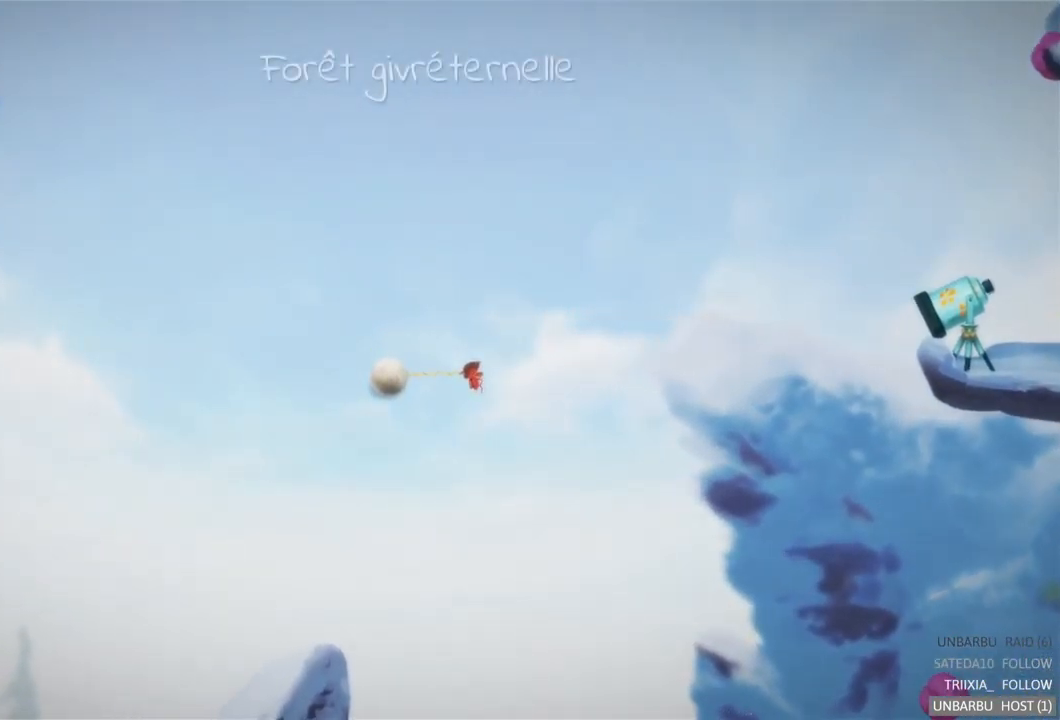
{"buttons": [], "left_stick": "center", "right_stick": "center", "events": []}
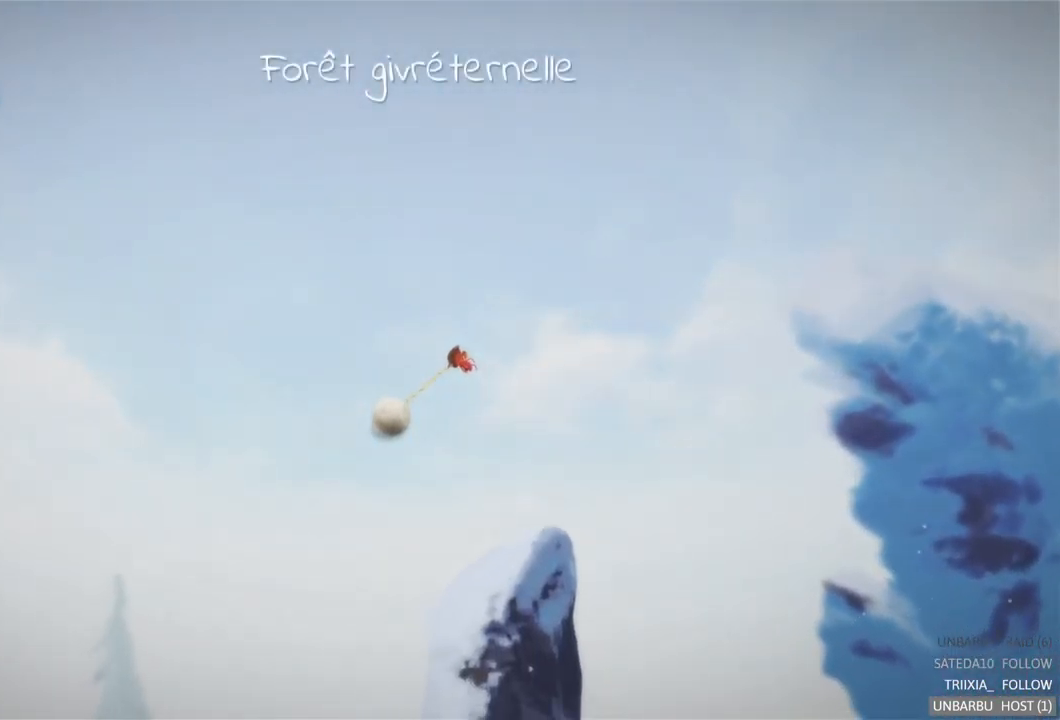
{"buttons": [], "left_stick": "center", "right_stick": "center", "events": []}
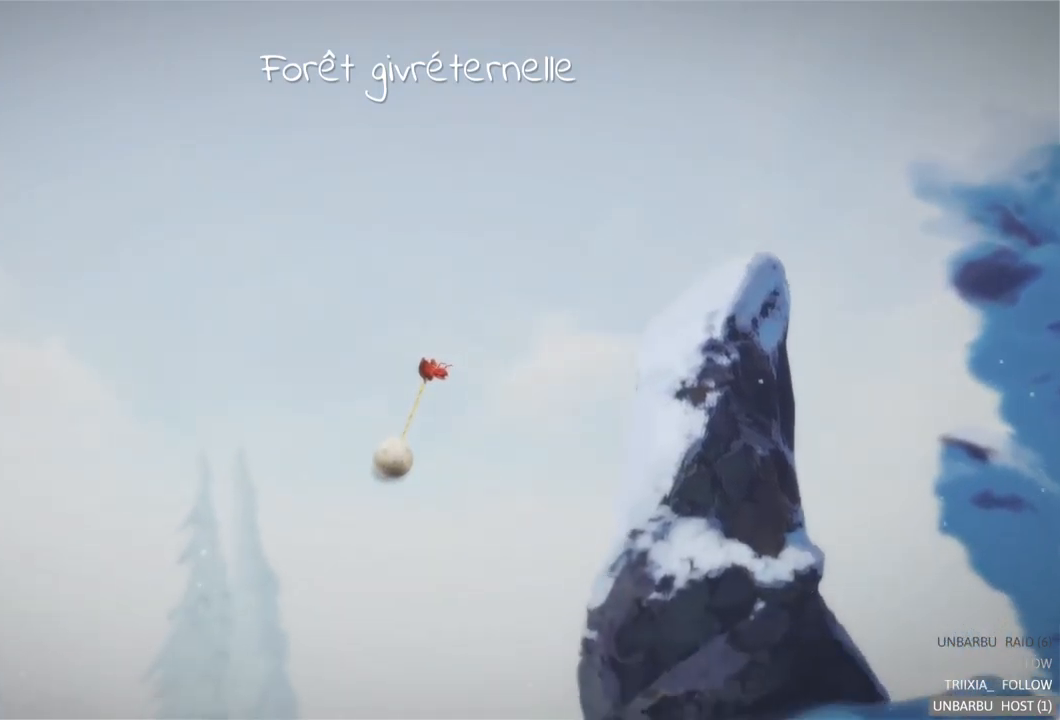
{"buttons": [], "left_stick": "center", "right_stick": "center", "events": []}
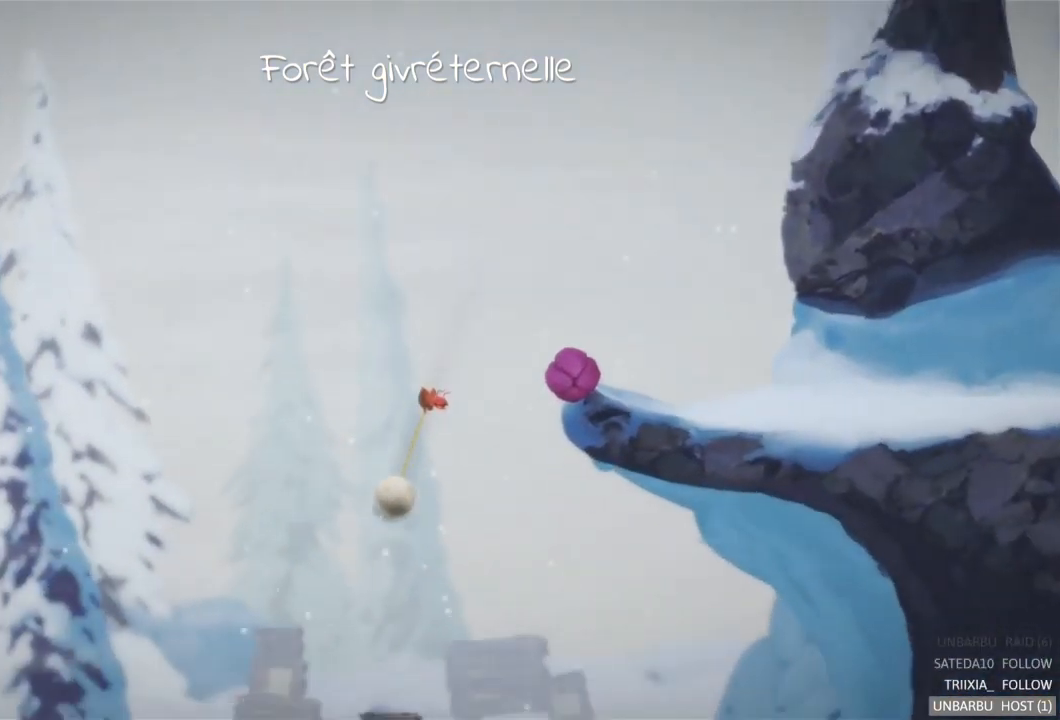
{"buttons": [], "left_stick": "center", "right_stick": "center", "events": []}
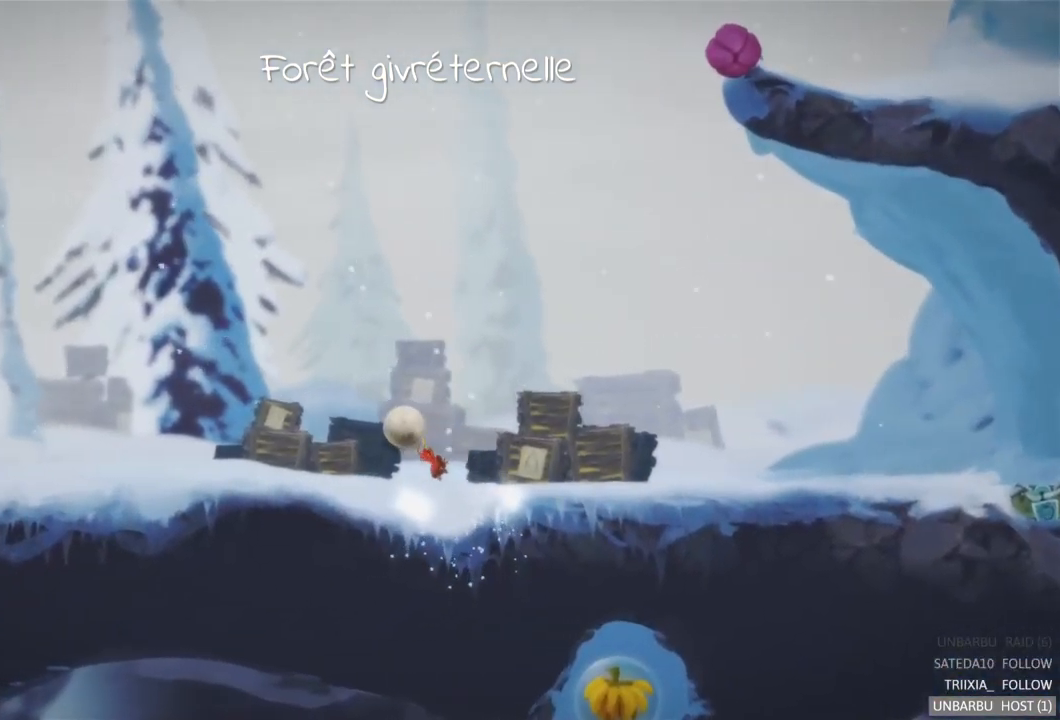
{"buttons": ["A"], "left_stick": "right", "right_stick": "center", "events": [[400, "A", "down"], [467, "left_stick", "right"]]}
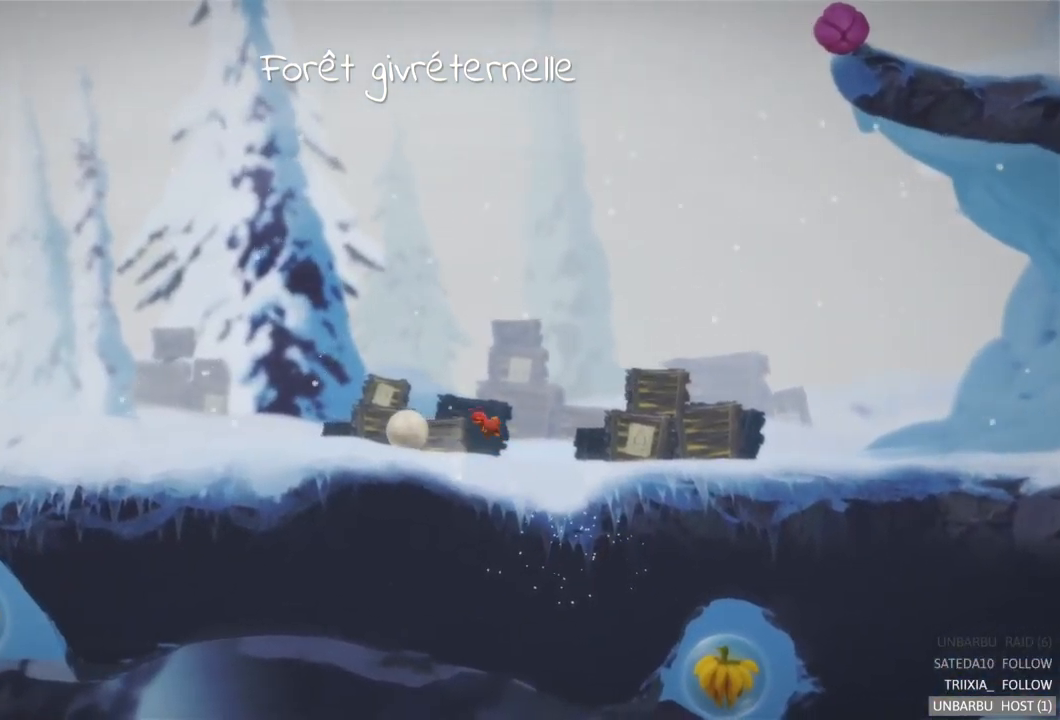
{"buttons": [], "left_stick": "right", "right_stick": "center", "events": [[50, "A", "up"], [233, "left_stick", "center"], [317, "A", "down"], [333, "left_stick", "right"], [467, "A", "up"]]}
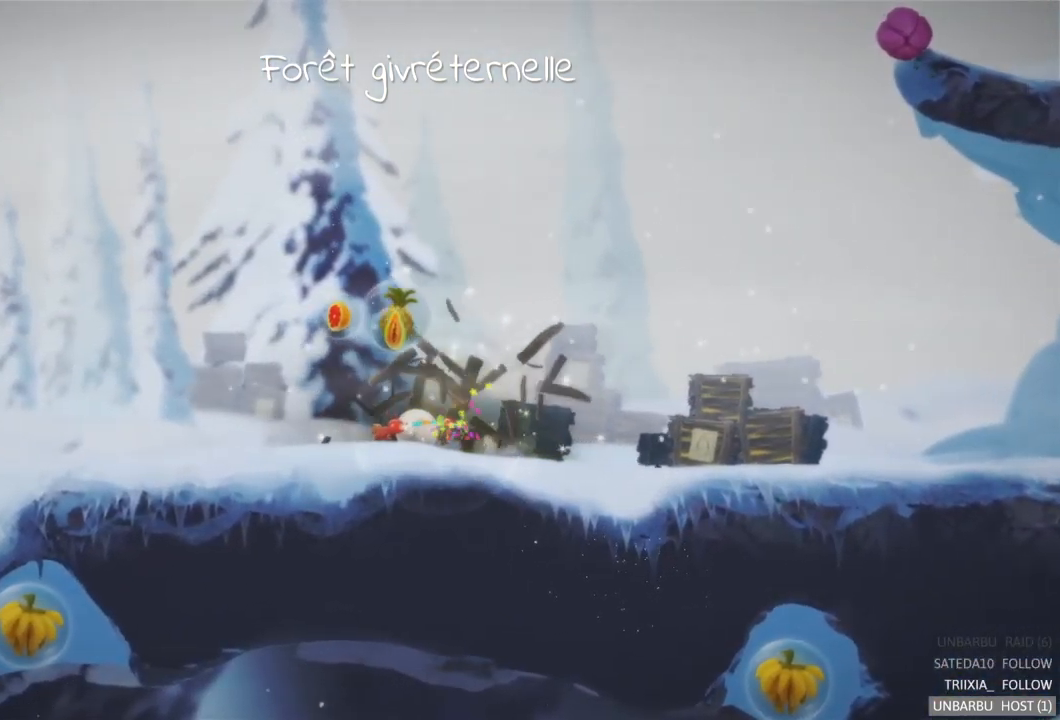
{"buttons": [], "left_stick": "left", "right_stick": "center", "events": [[217, "left_stick", "center"], [267, "left_stick", "left"]]}
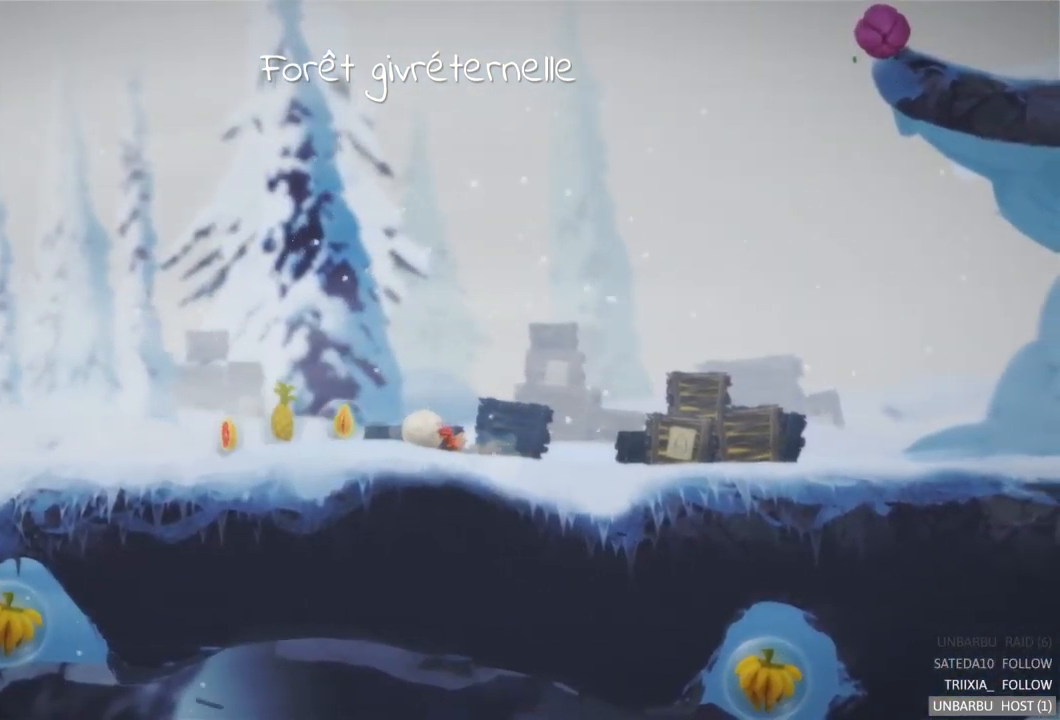
{"buttons": [], "left_stick": "left", "right_stick": "center", "events": []}
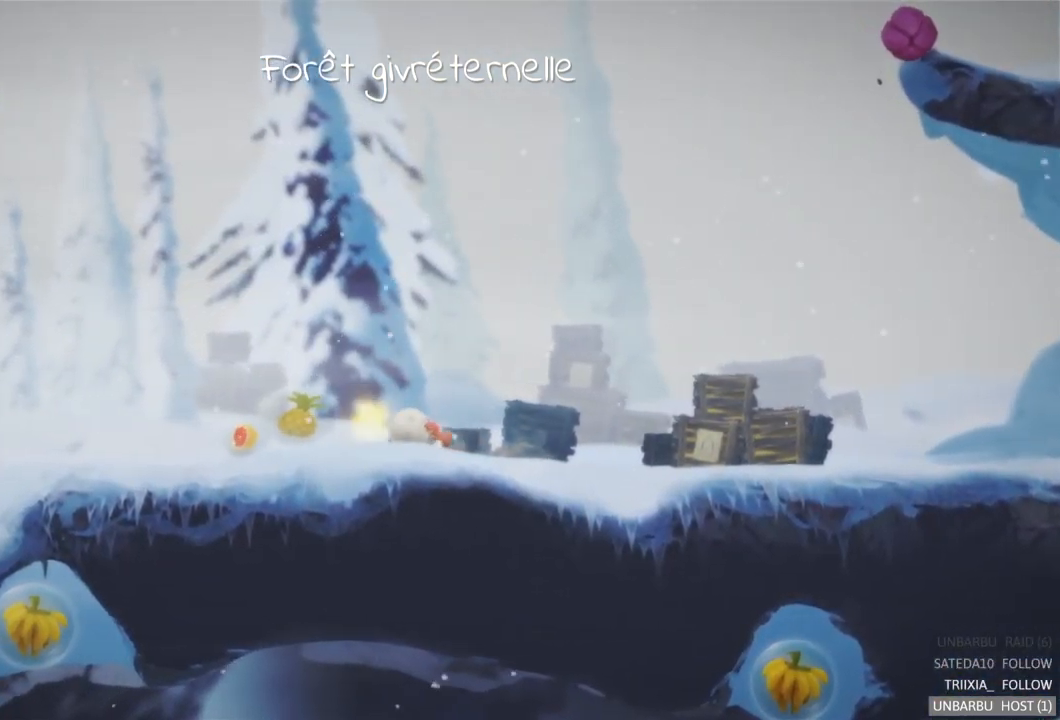
{"buttons": [], "left_stick": "center", "right_stick": "center", "events": [[433, "left_stick", "center"]]}